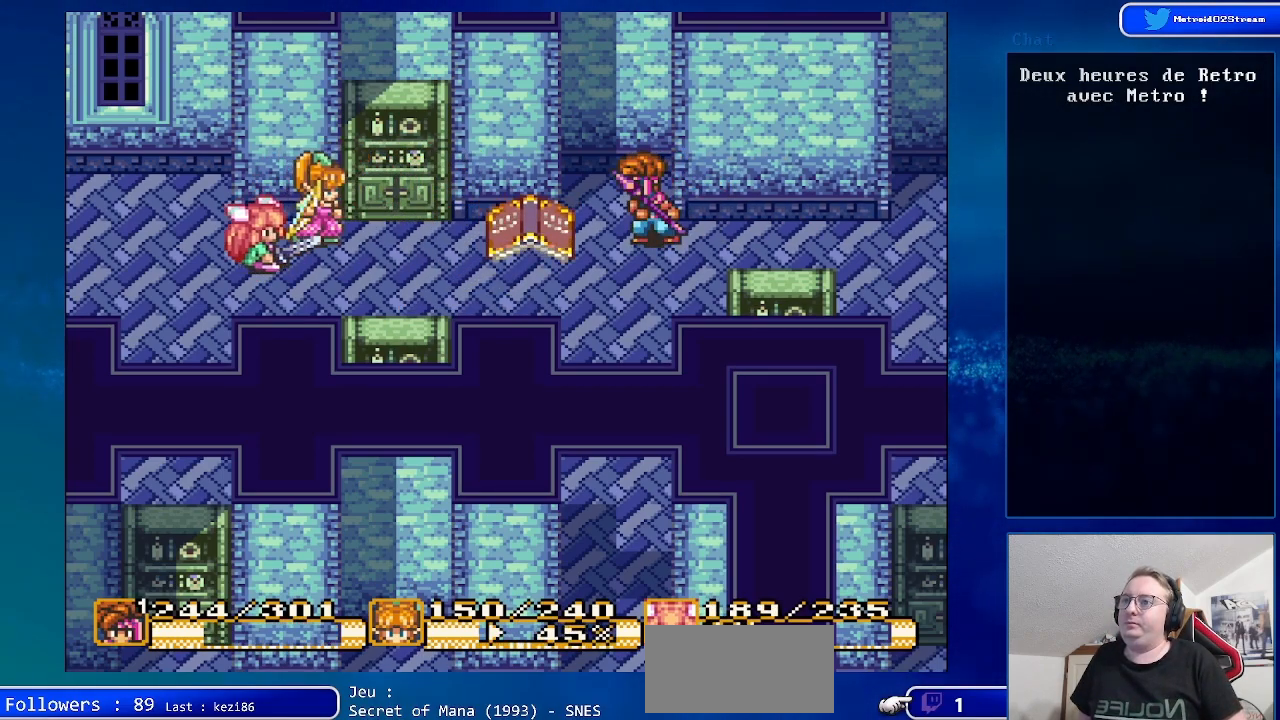
Gameplay with a controller (Nintendo layout); each line is a JSON object with the inputs held at the frame after it. "events" lists button and stick changes between this image and that frame as [ms after this image, input, new state], when the widget could be followed in between. Not read: L3 R3.
{"buttons": [], "events": [[117, "A", "down"], [417, "A", "up"]]}
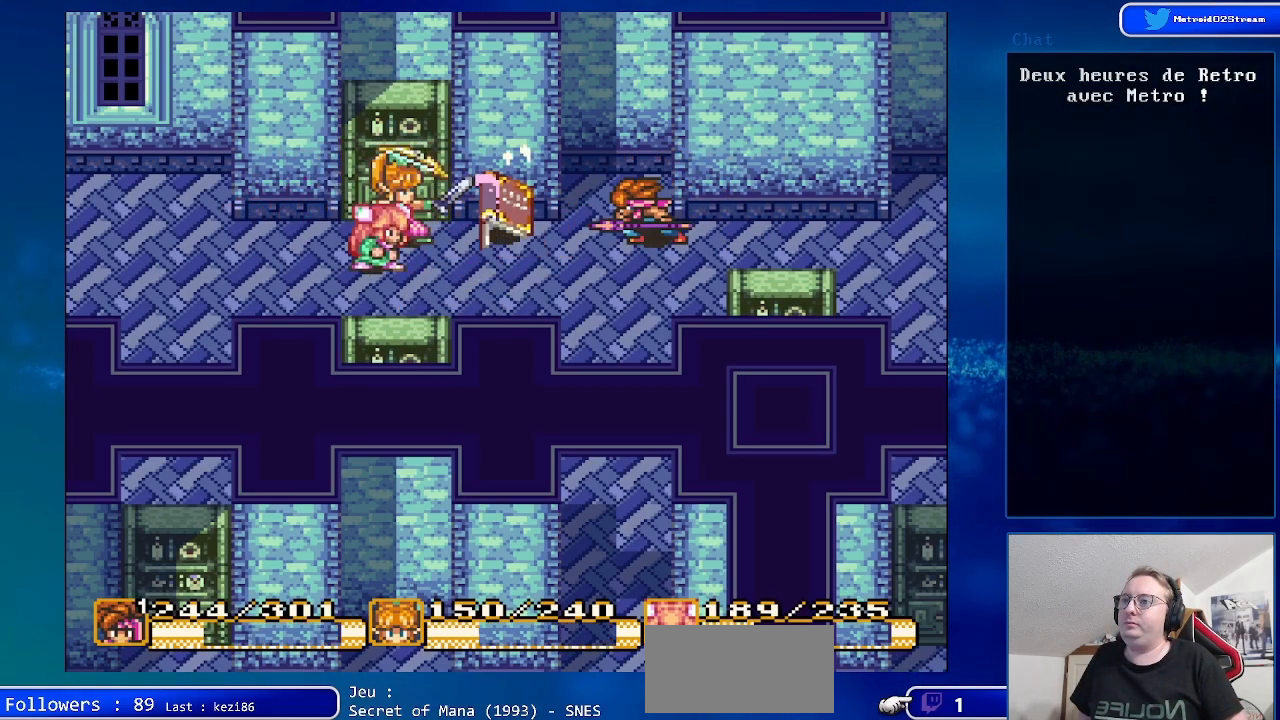
{"buttons": ["DPAD_DOWN", "DPAD_RIGHT"], "events": [[67, "DPAD_RIGHT", "down"], [200, "DPAD_DOWN", "down"]]}
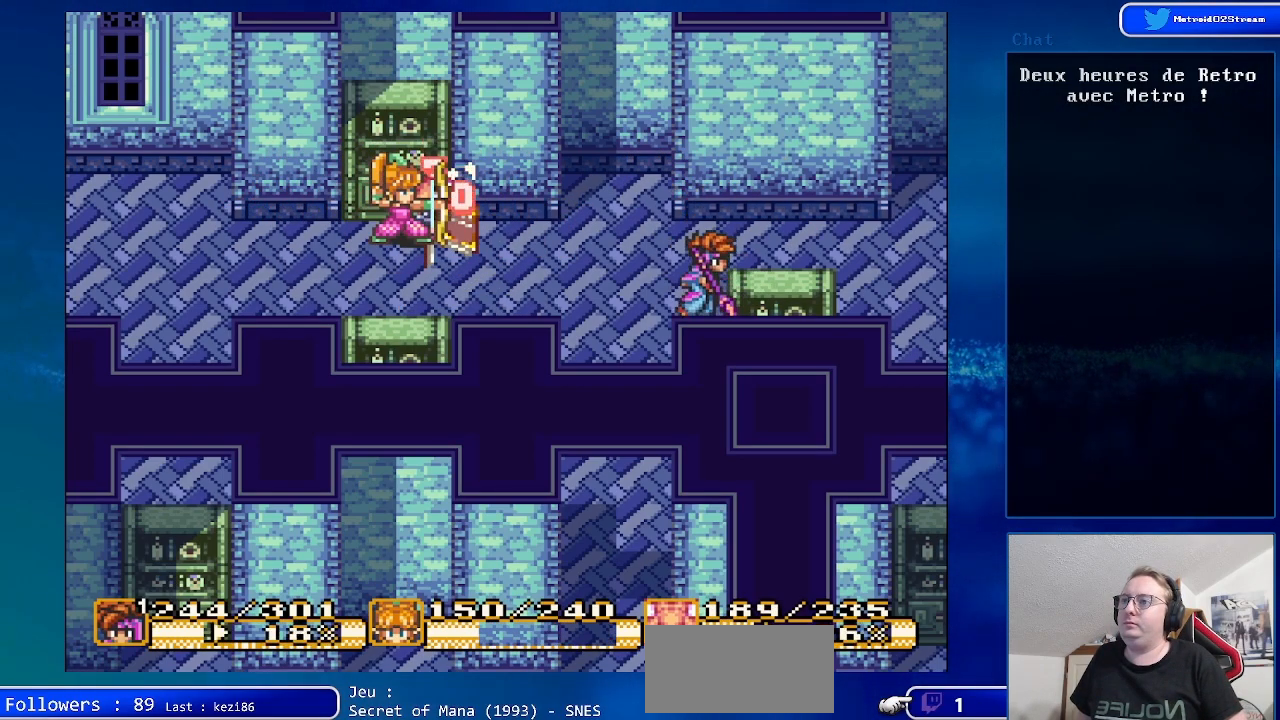
{"buttons": ["DPAD_UP"], "events": [[133, "DPAD_RIGHT", "up"], [183, "DPAD_DOWN", "up"], [267, "DPAD_LEFT", "down"], [367, "DPAD_UP", "down"], [400, "DPAD_LEFT", "up"]]}
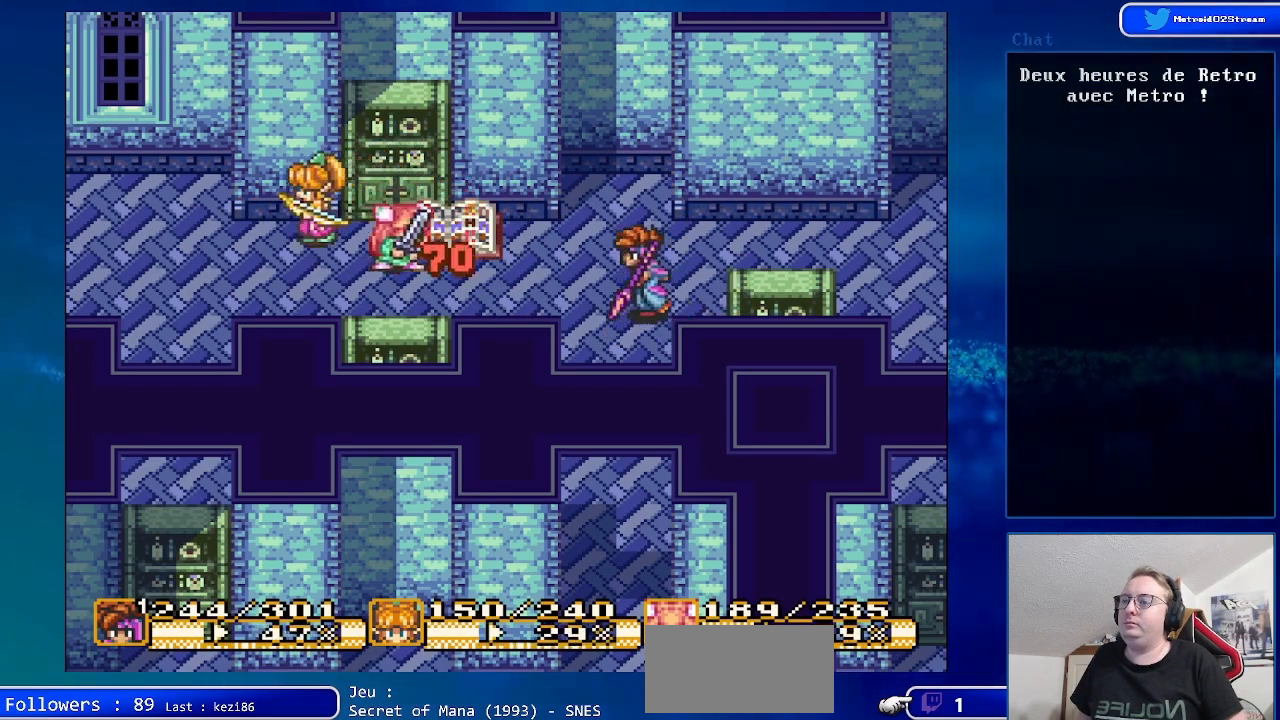
{"buttons": [], "events": [[100, "DPAD_UP", "up"]]}
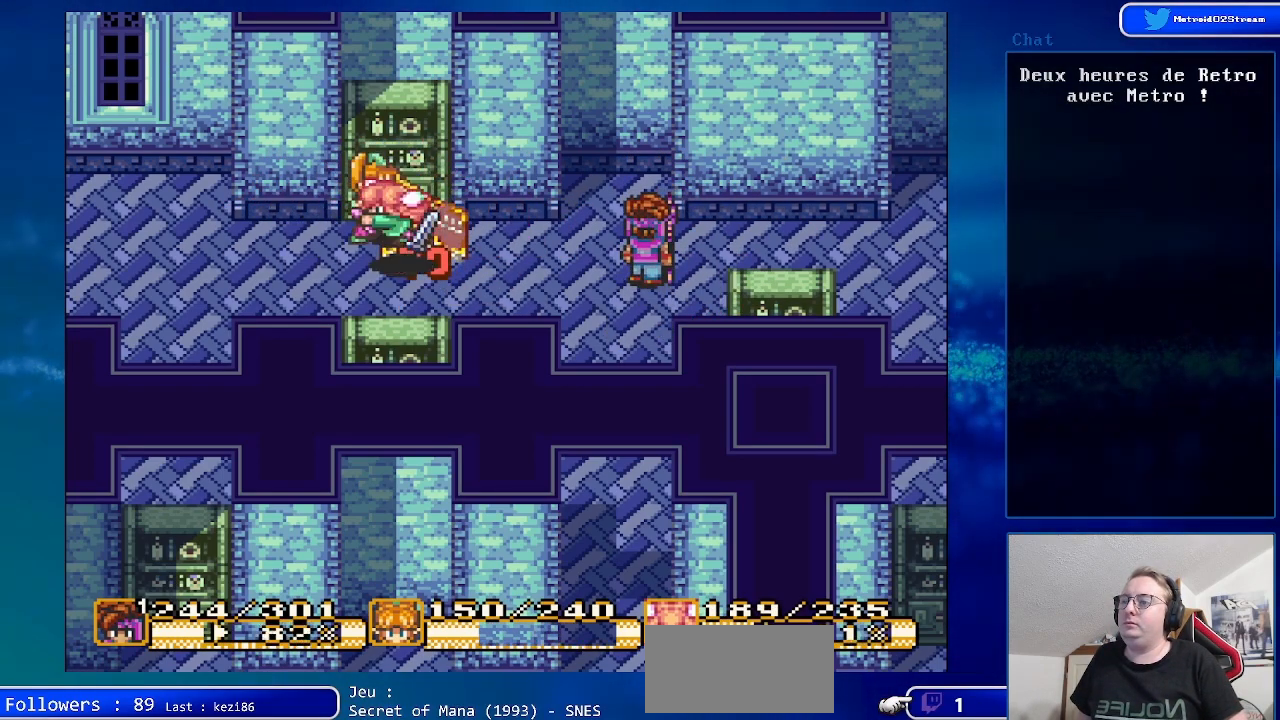
{"buttons": [], "events": [[233, "DPAD_UP", "down"], [383, "DPAD_UP", "up"]]}
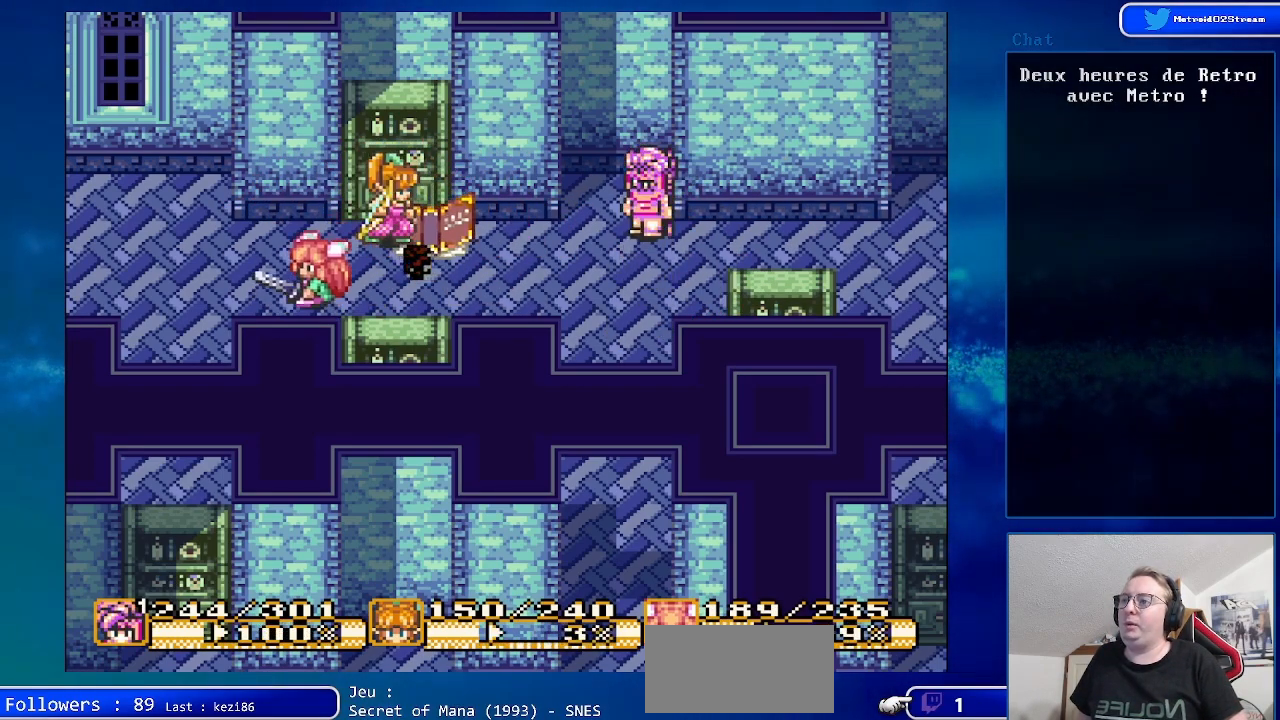
{"buttons": ["A"], "events": [[83, "DPAD_LEFT", "down"], [233, "DPAD_LEFT", "up"], [367, "A", "down"]]}
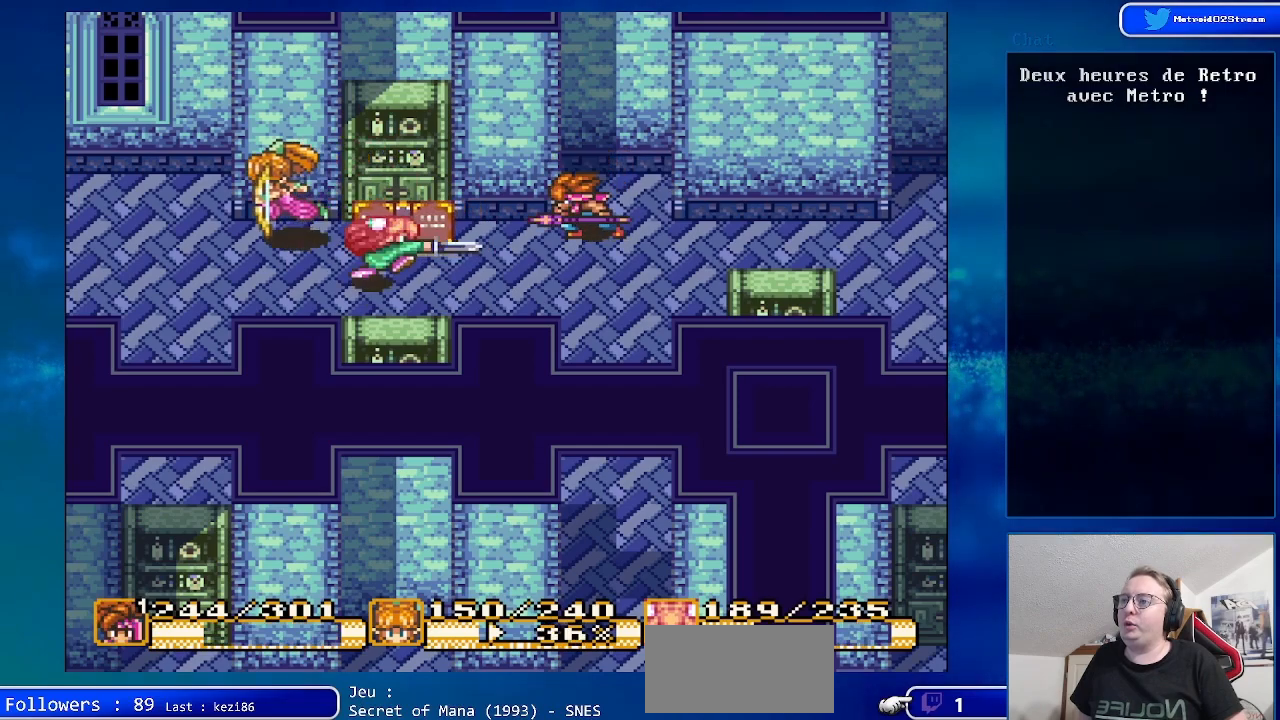
{"buttons": [], "events": [[217, "A", "up"]]}
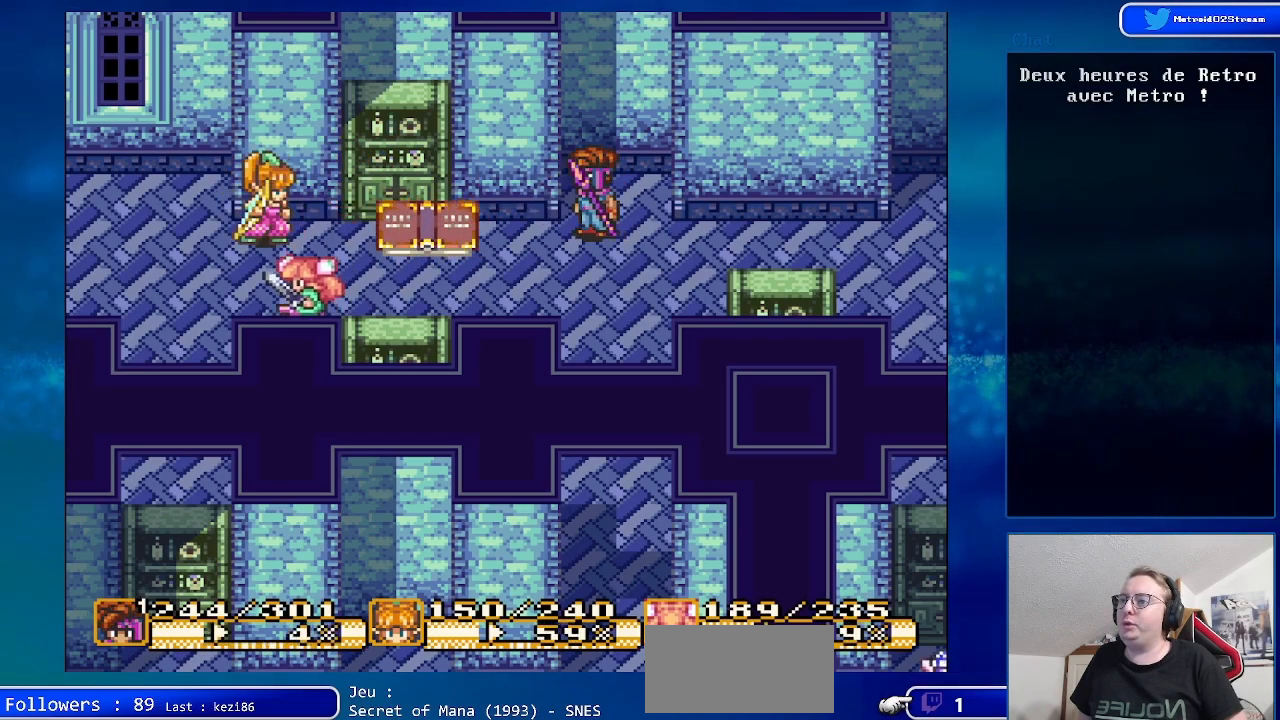
{"buttons": [], "events": [[217, "DPAD_RIGHT", "down"], [350, "DPAD_RIGHT", "up"]]}
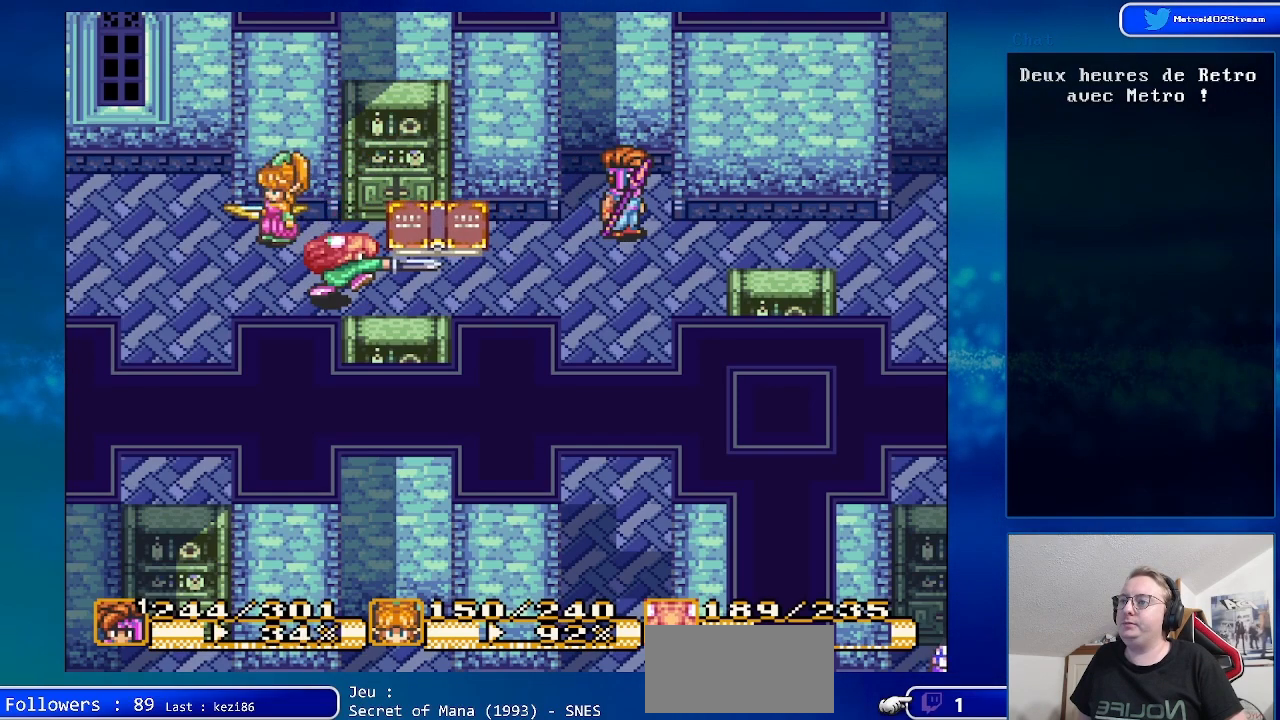
{"buttons": [], "events": []}
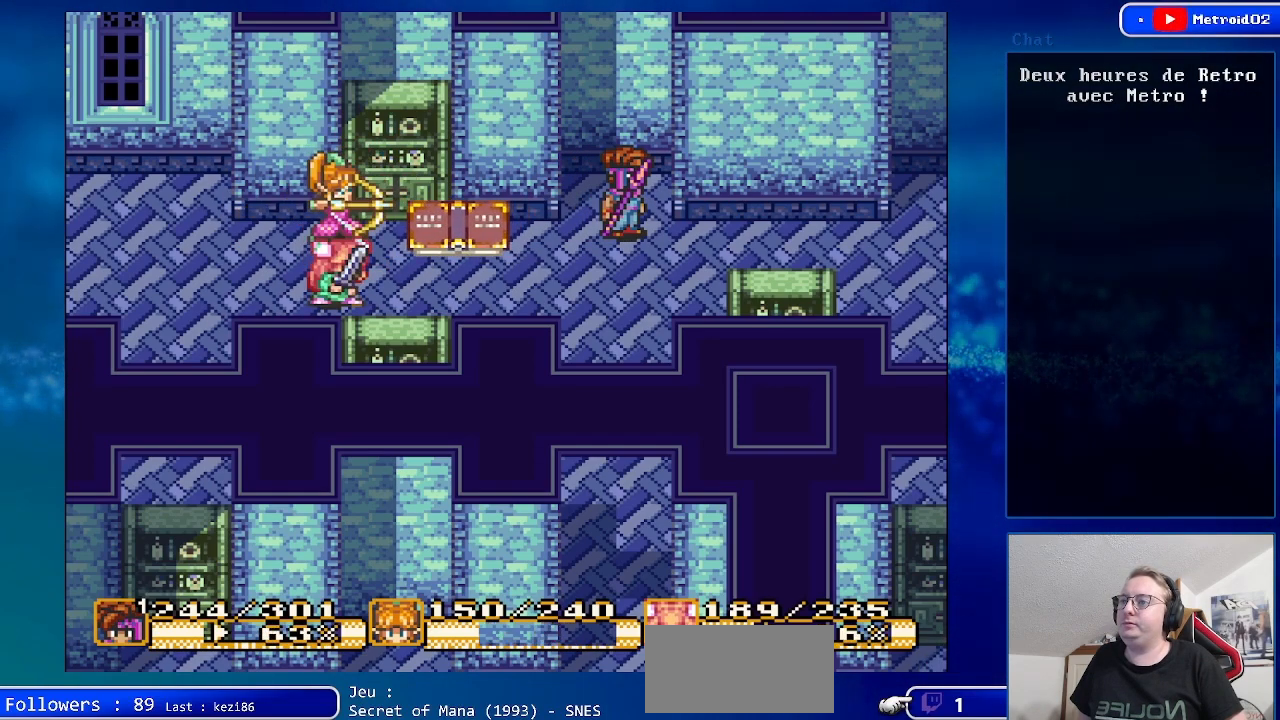
{"buttons": ["DPAD_RIGHT"], "events": [[433, "DPAD_RIGHT", "down"]]}
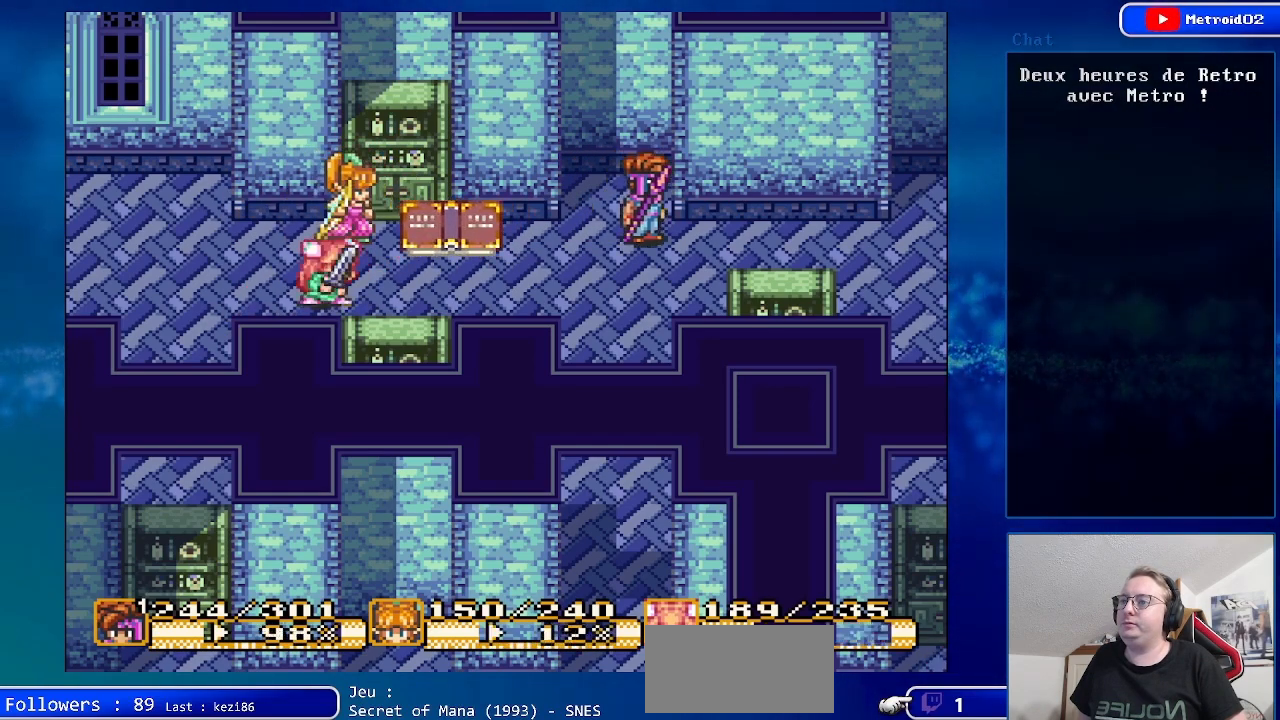
{"buttons": [], "events": [[83, "DPAD_RIGHT", "up"]]}
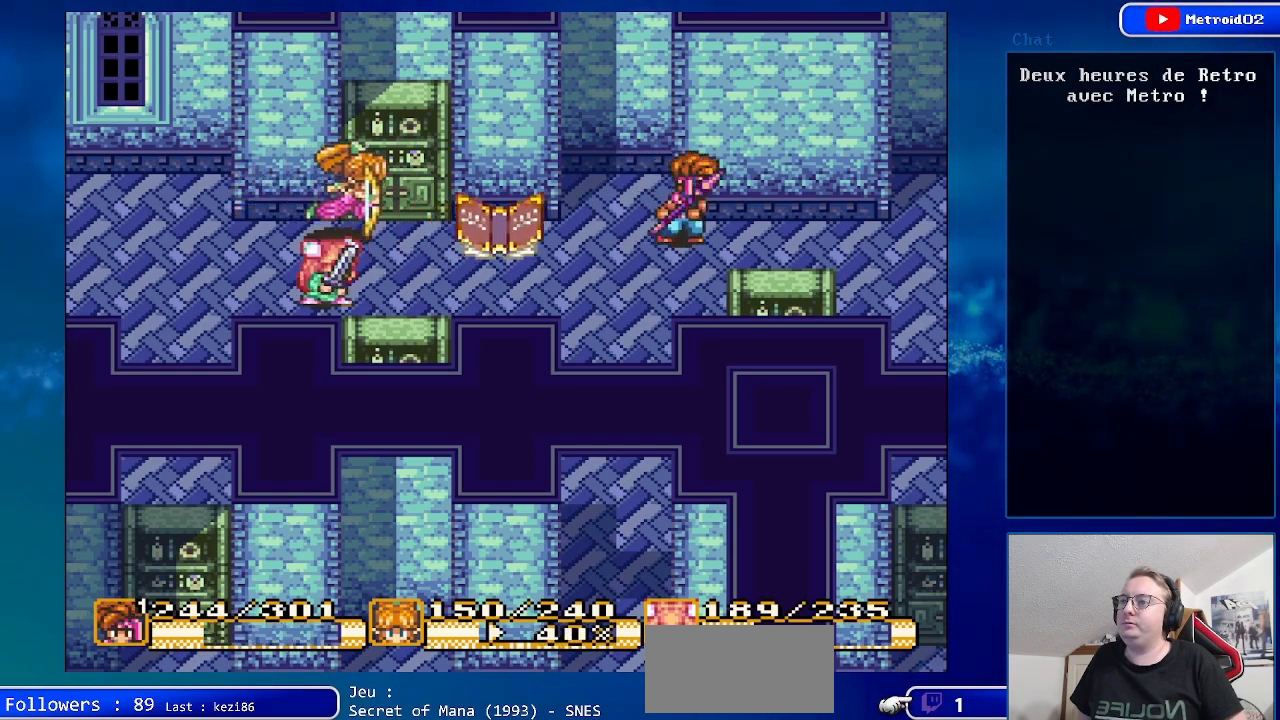
{"buttons": ["DPAD_LEFT"], "events": [[450, "DPAD_LEFT", "down"]]}
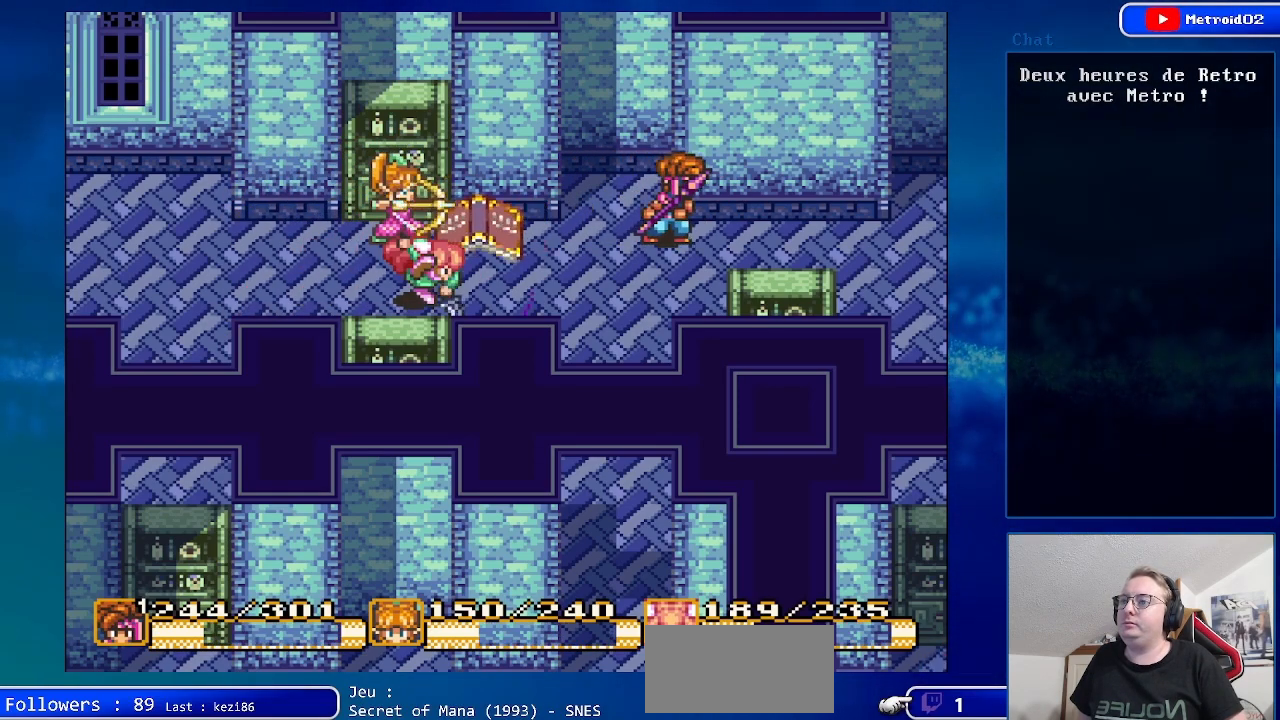
{"buttons": ["A"], "events": [[233, "A", "down"], [300, "DPAD_LEFT", "up"]]}
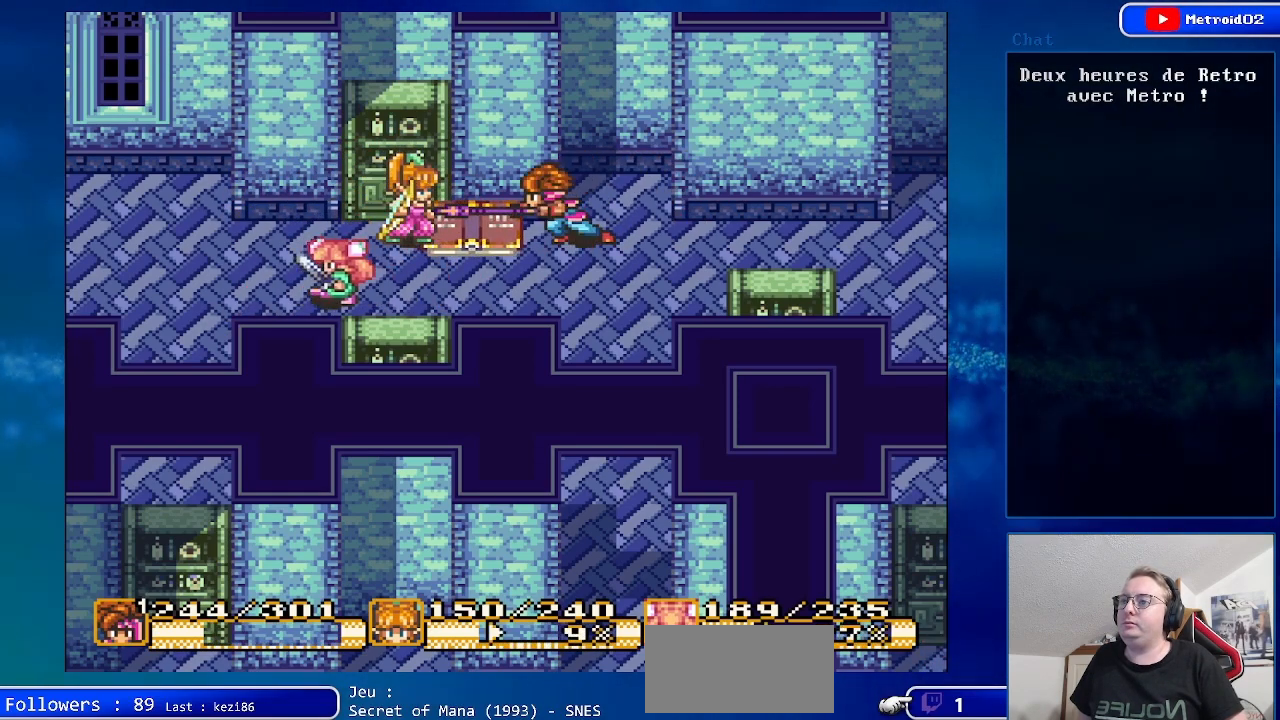
{"buttons": ["DPAD_DOWN", "DPAD_RIGHT"], "events": [[133, "A", "up"], [267, "DPAD_RIGHT", "down"], [350, "DPAD_DOWN", "down"]]}
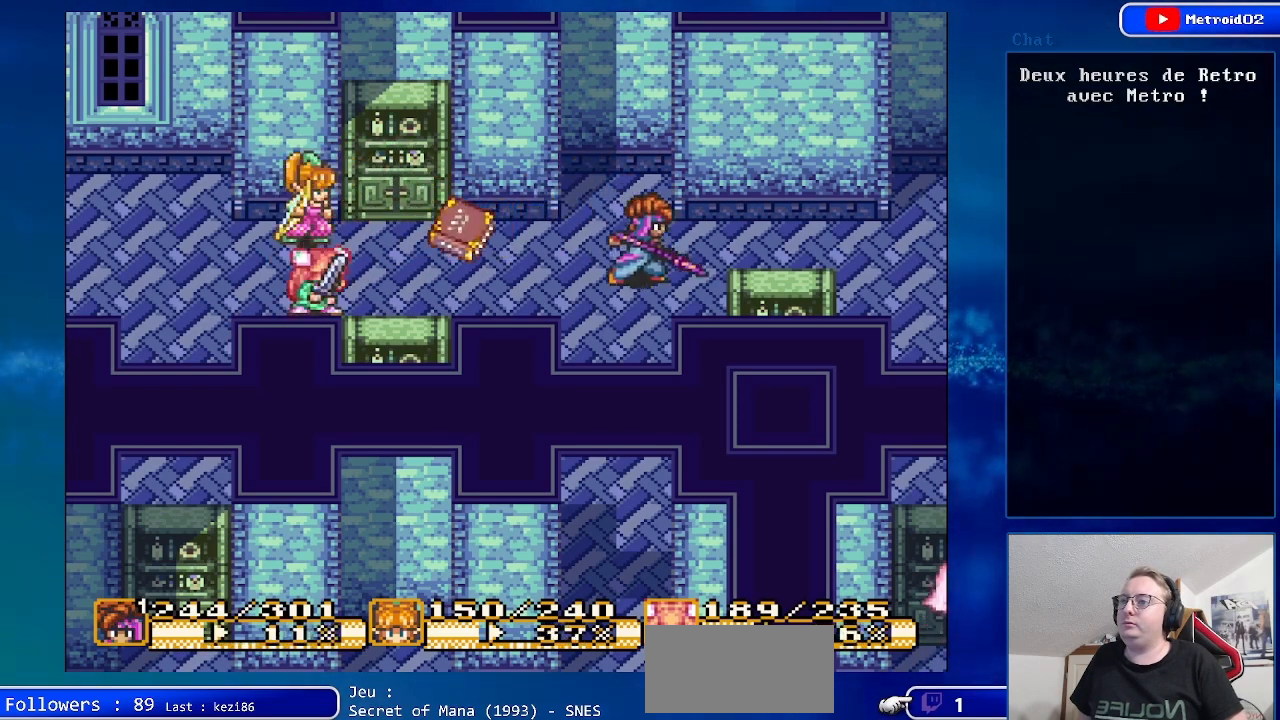
{"buttons": ["DPAD_DOWN"], "events": [[117, "DPAD_RIGHT", "up"], [217, "DPAD_LEFT", "down"], [383, "DPAD_LEFT", "up"]]}
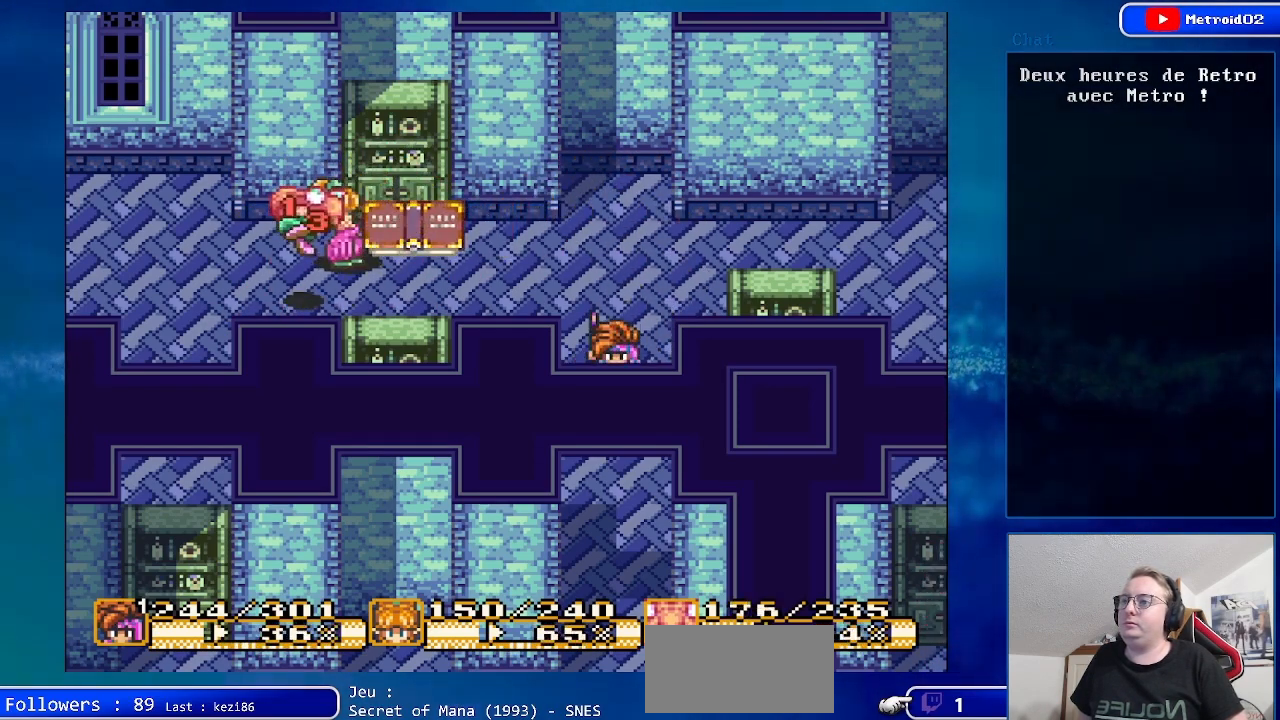
{"buttons": ["B", "DPAD_DOWN"], "events": [[217, "B", "down"]]}
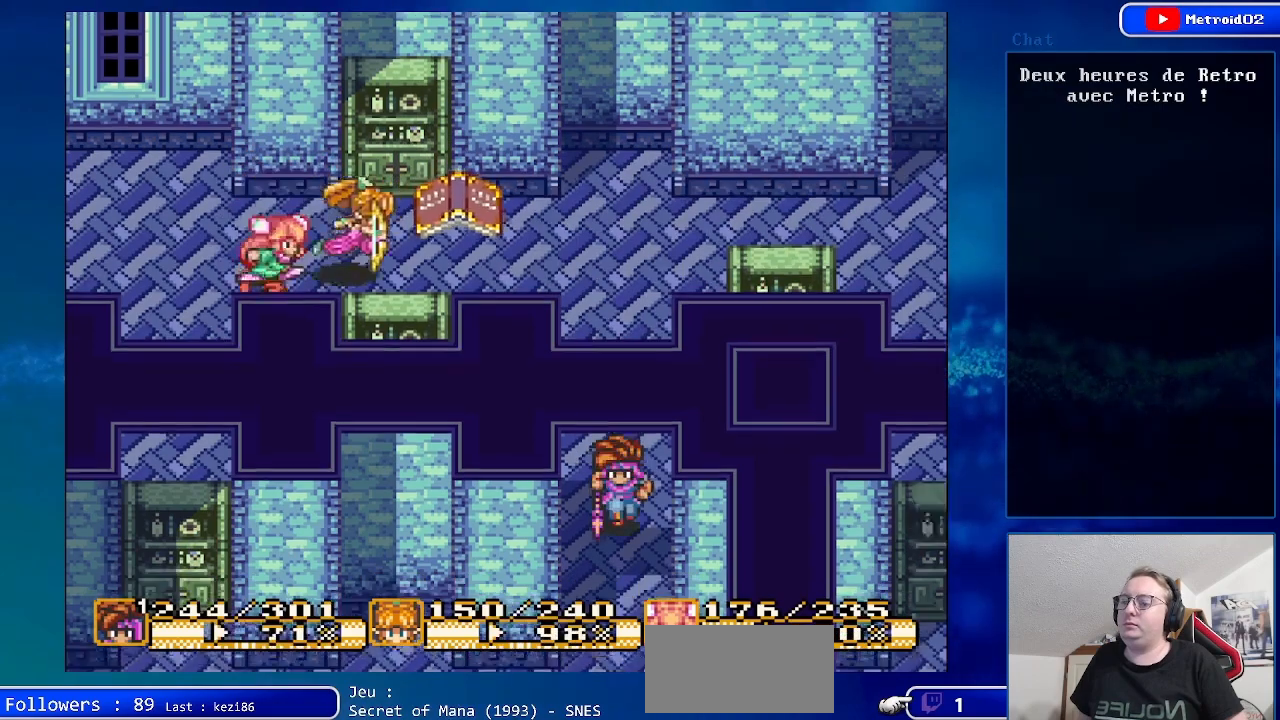
{"buttons": ["B", "DPAD_DOWN"], "events": []}
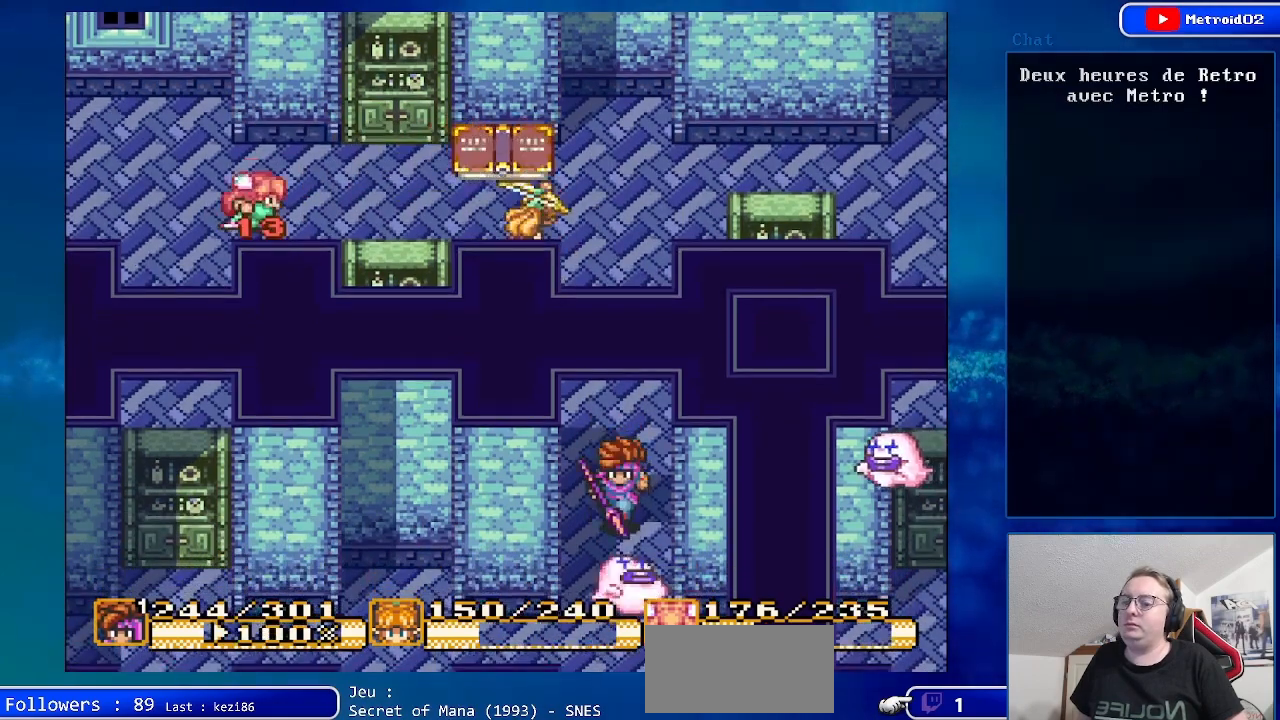
{"buttons": ["DPAD_DOWN"], "events": [[217, "B", "up"]]}
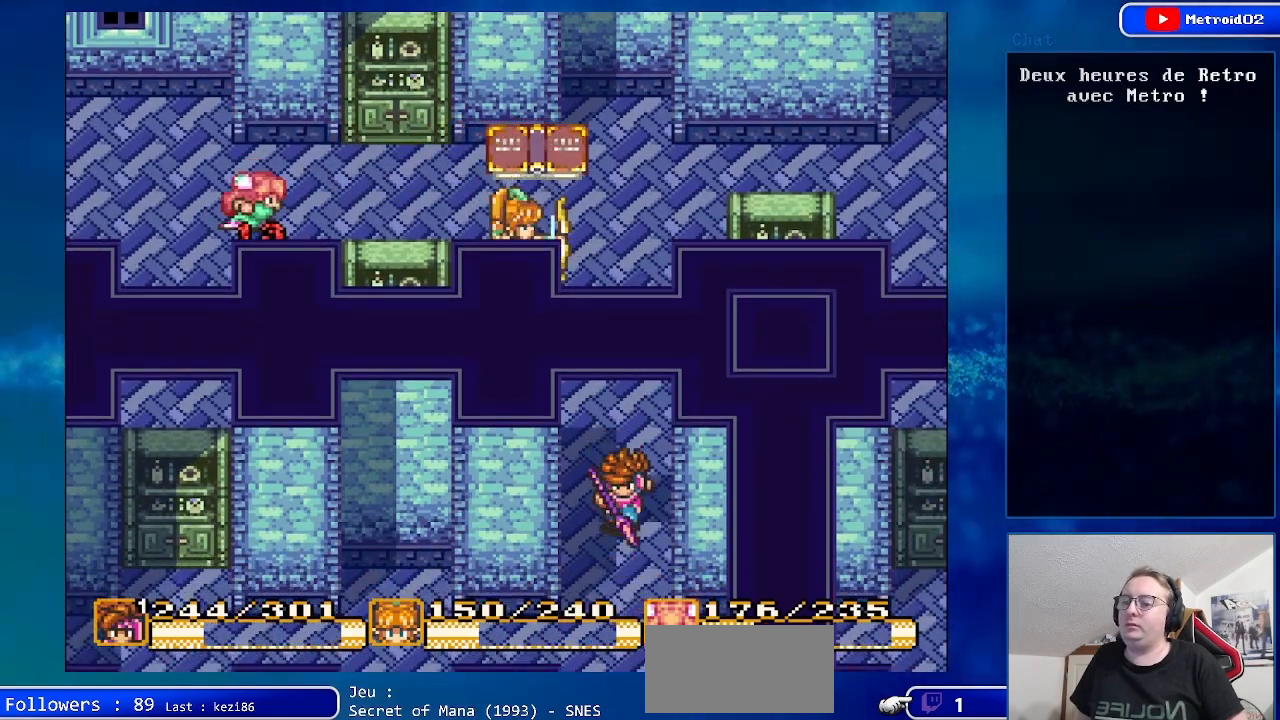
{"buttons": [], "events": [[83, "DPAD_DOWN", "up"], [150, "DPAD_LEFT", "down"], [167, "DPAD_UP", "down"], [267, "DPAD_LEFT", "up"], [300, "Y", "down"], [350, "DPAD_UP", "up"], [483, "Y", "up"]]}
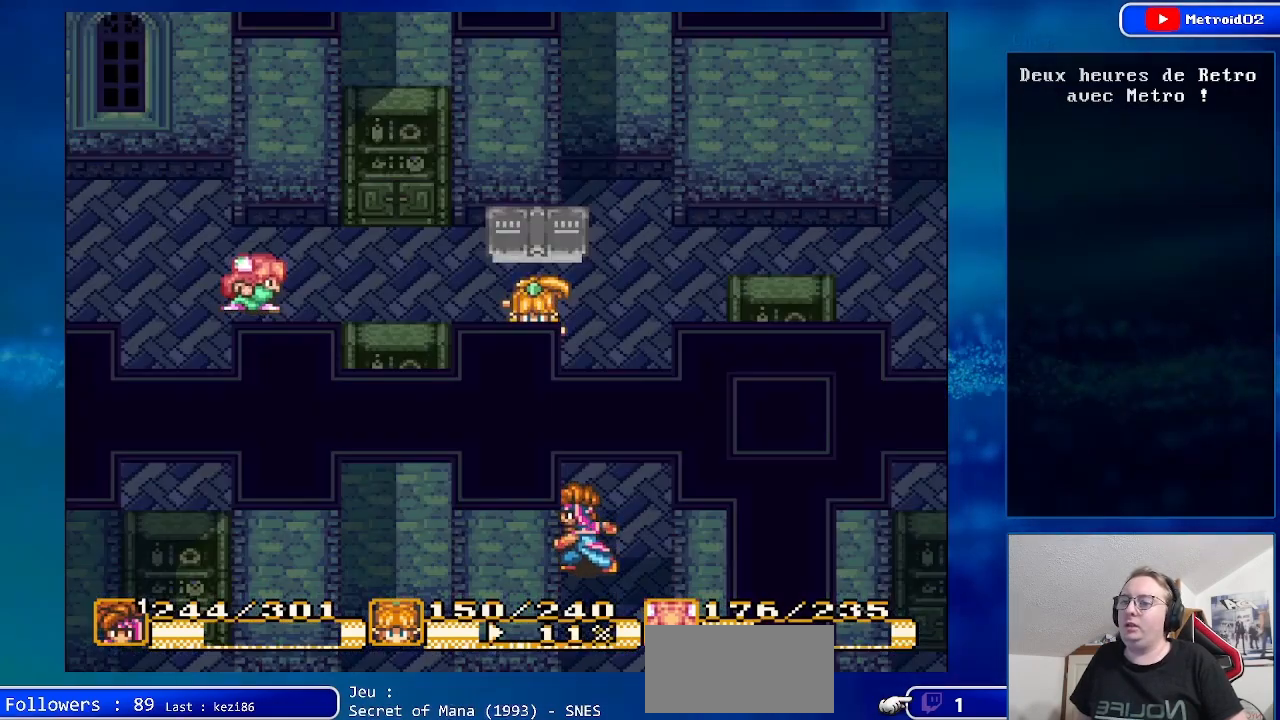
{"buttons": [], "events": []}
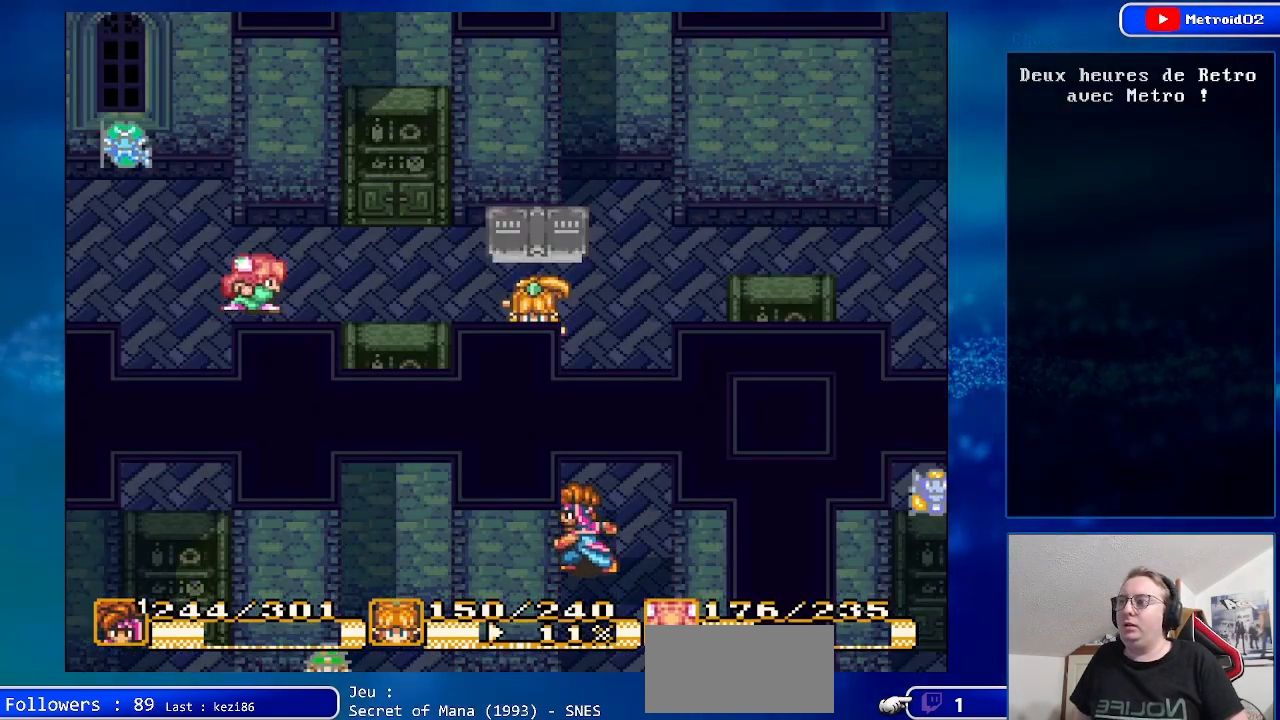
{"buttons": [], "events": []}
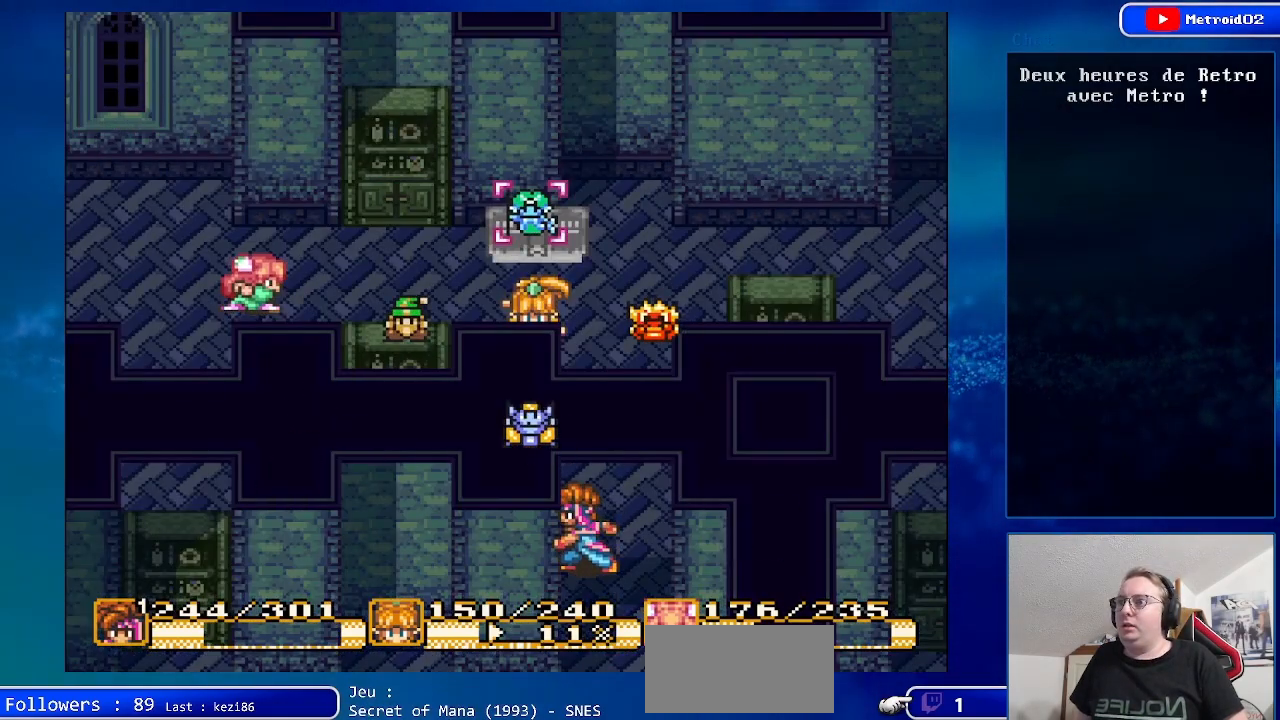
{"buttons": [], "events": []}
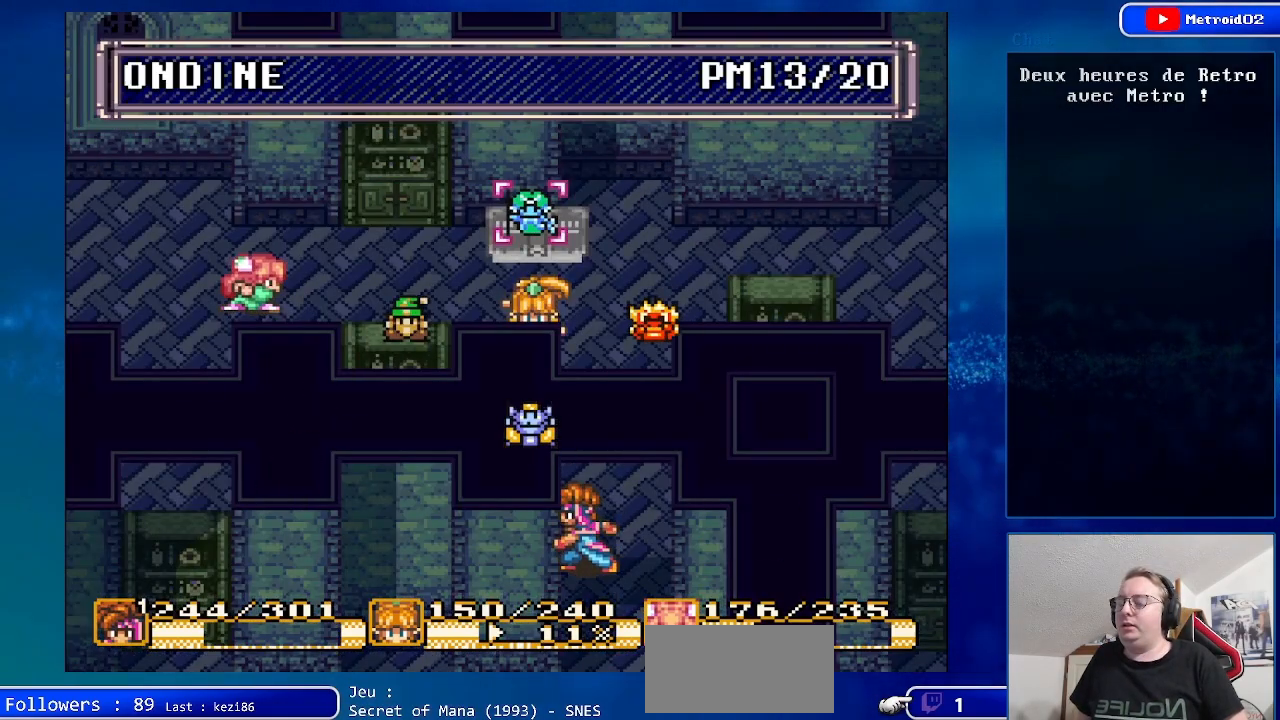
{"buttons": [], "events": [[133, "Y", "down"], [300, "Y", "up"]]}
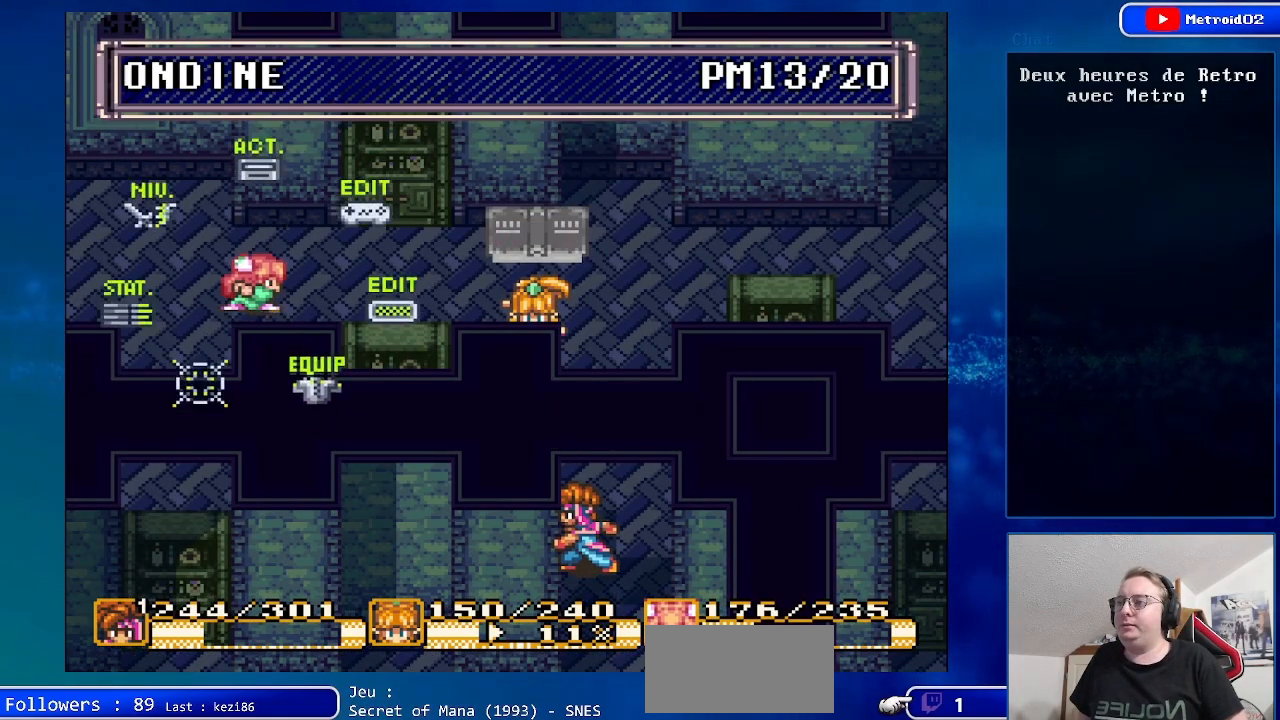
{"buttons": ["Y"], "events": [[500, "Y", "down"]]}
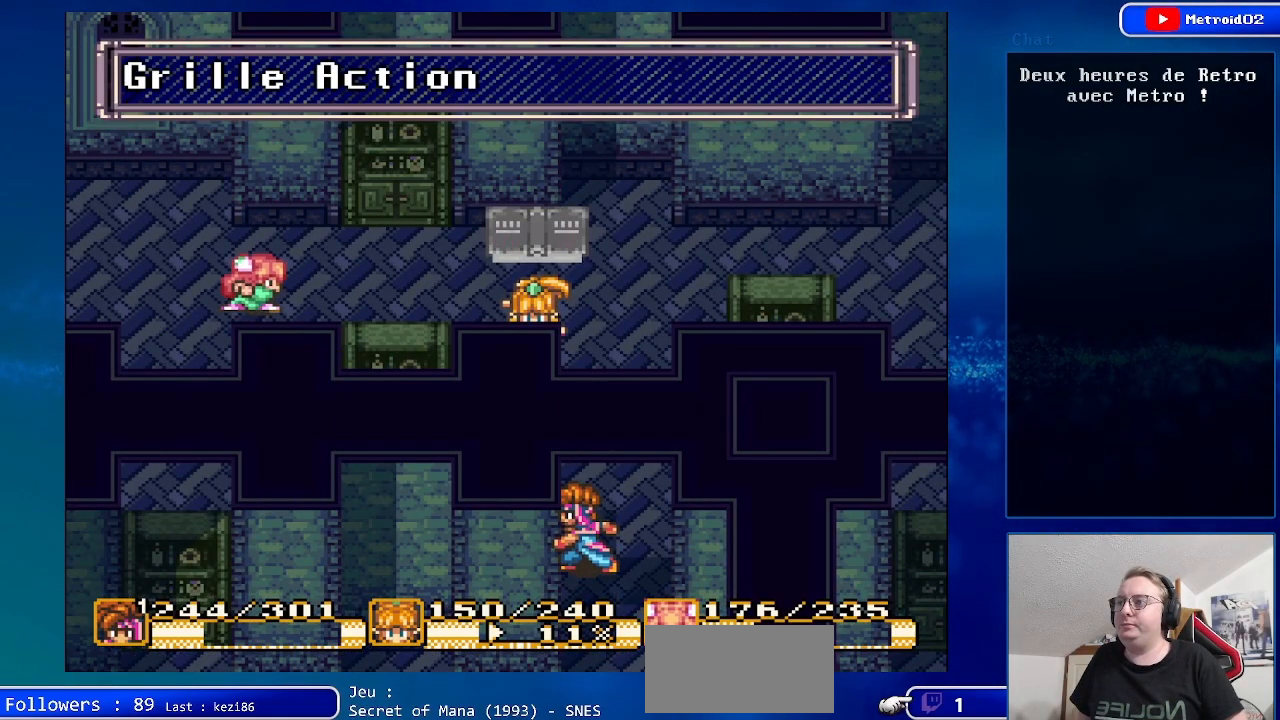
{"buttons": [], "events": [[150, "Y", "up"]]}
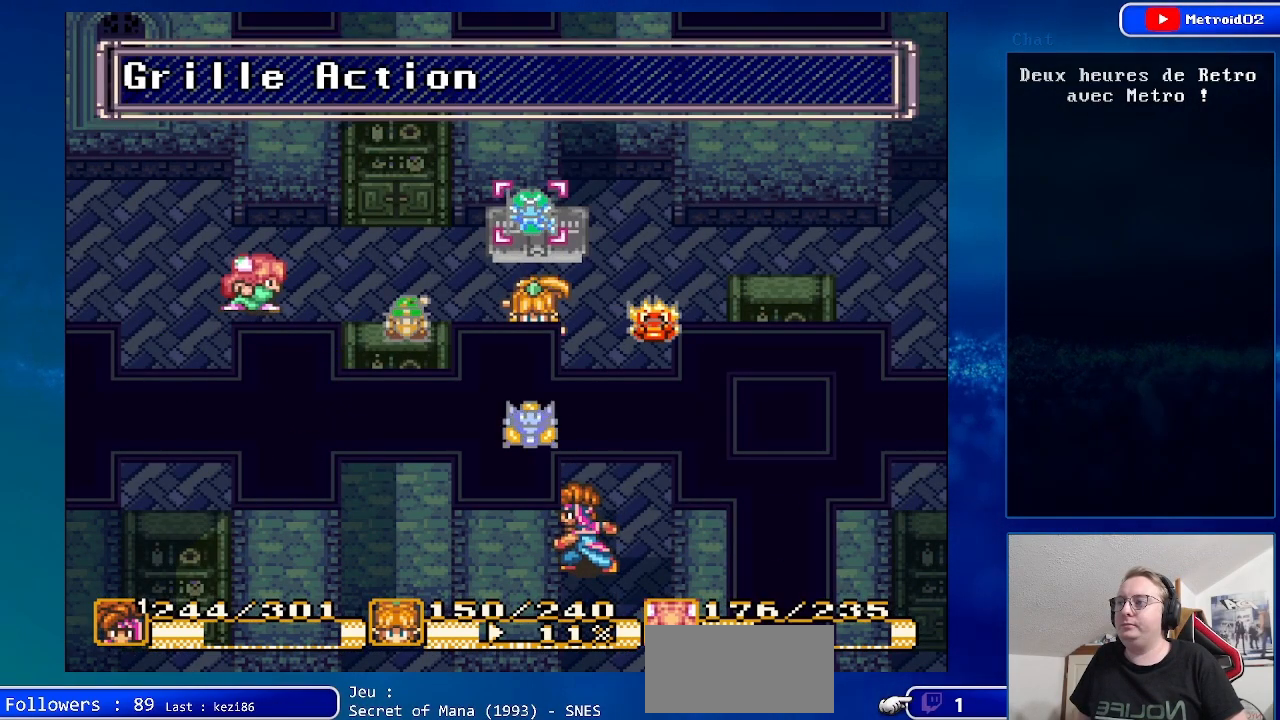
{"buttons": [], "events": [[17, "Y", "down"], [200, "Y", "up"]]}
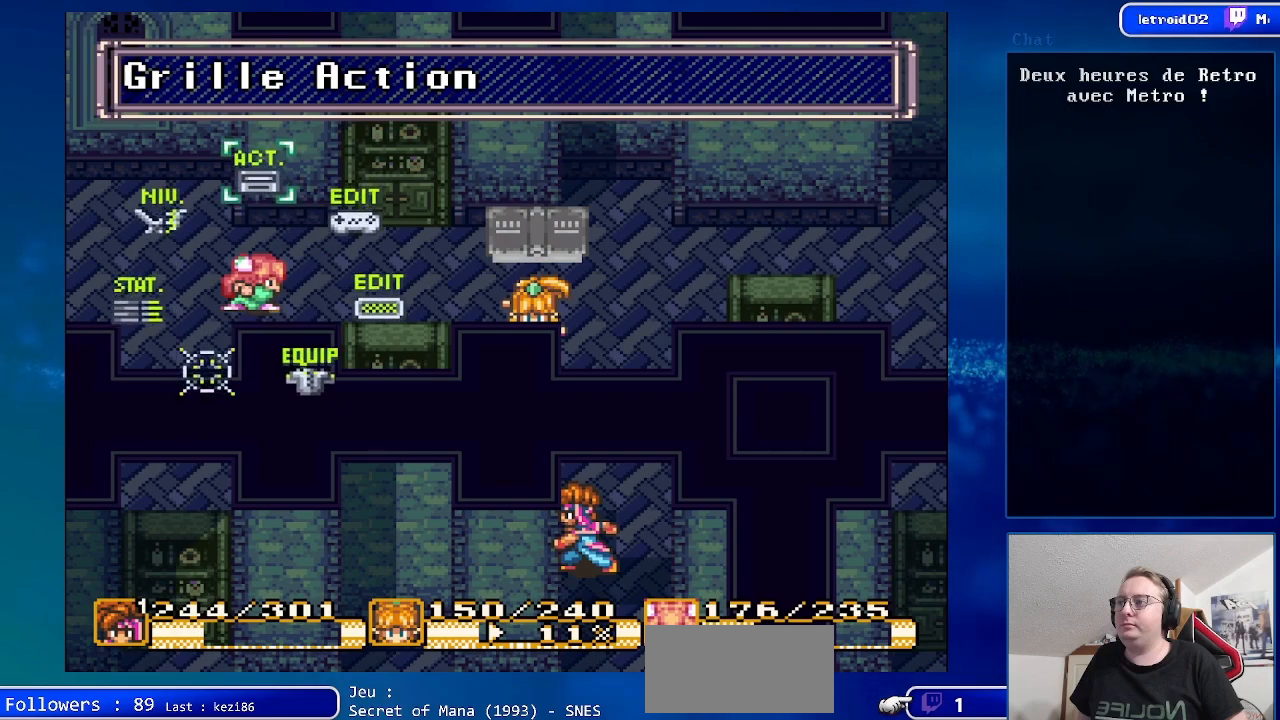
{"buttons": [], "events": [[117, "DPAD_UP", "down"], [283, "DPAD_UP", "up"]]}
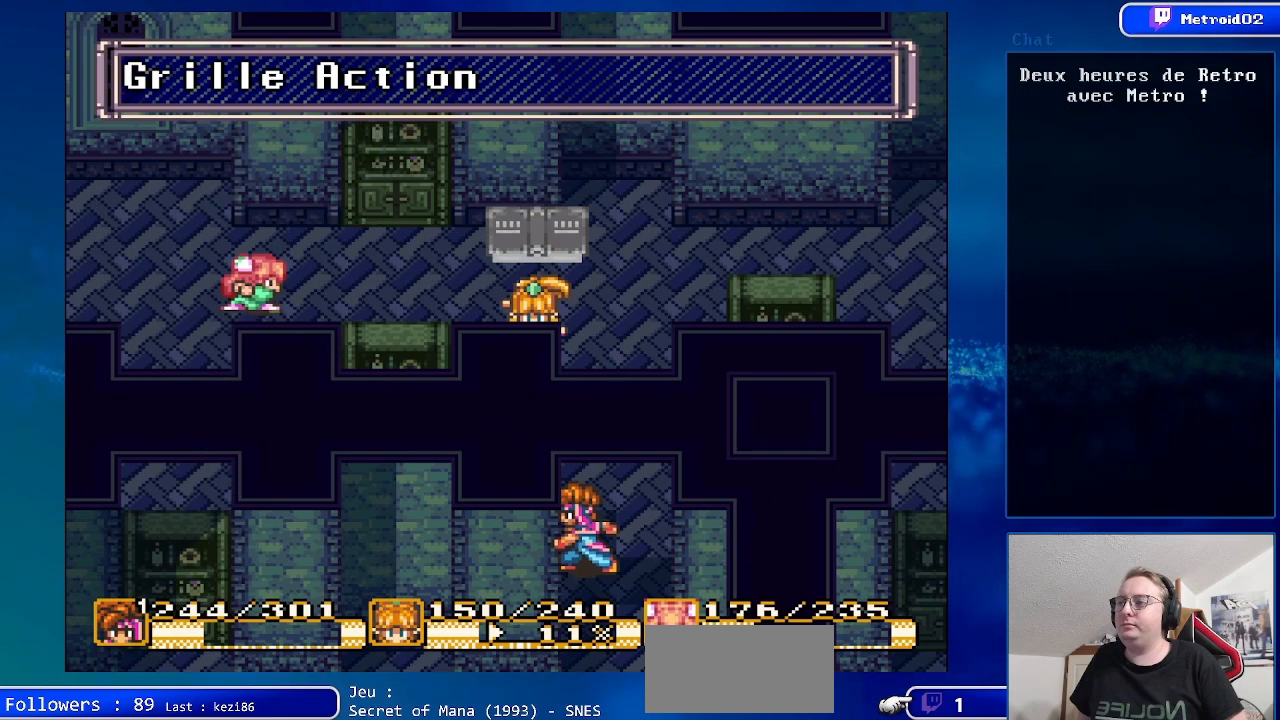
{"buttons": [], "events": []}
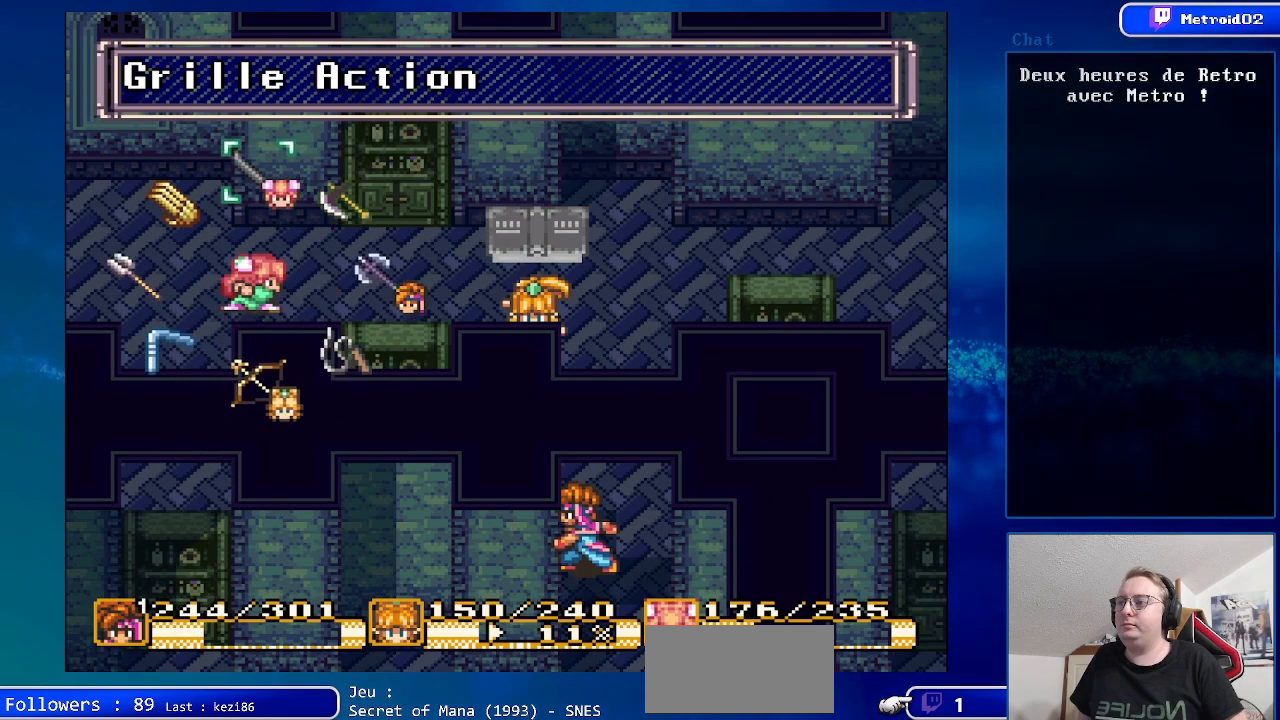
{"buttons": ["DPAD_UP"], "events": [[483, "DPAD_UP", "down"]]}
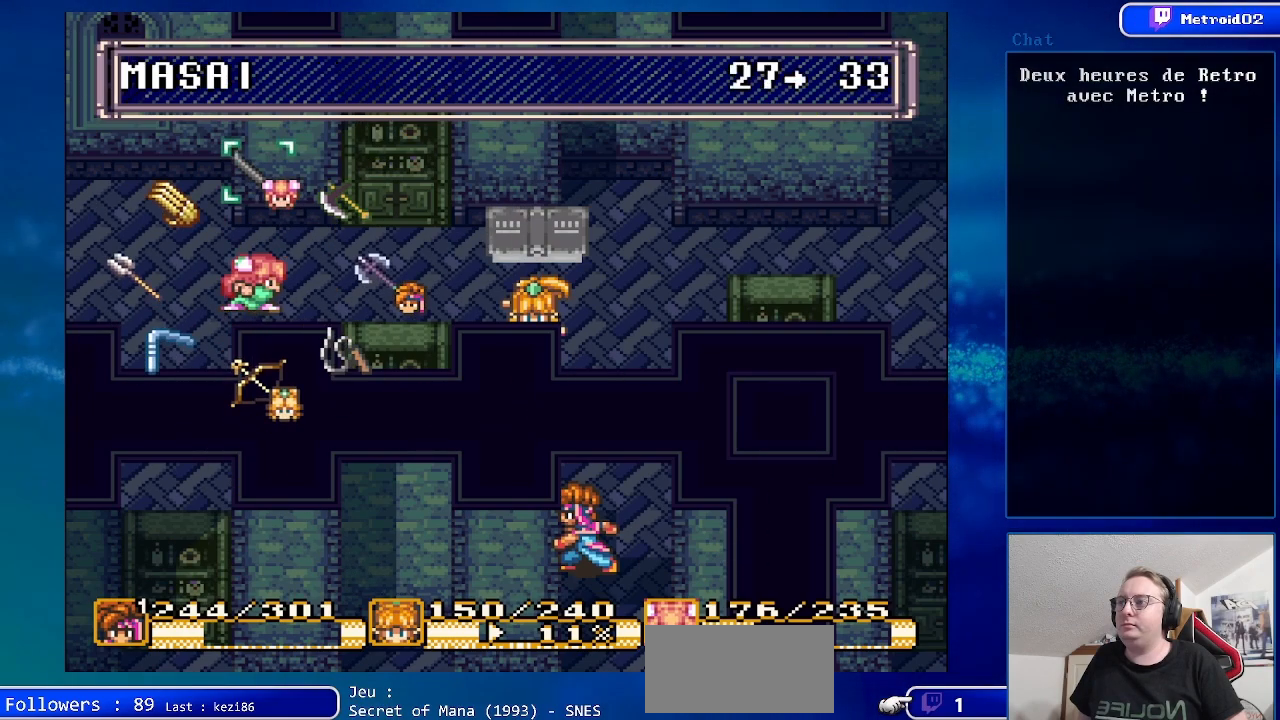
{"buttons": [], "events": [[133, "DPAD_UP", "up"]]}